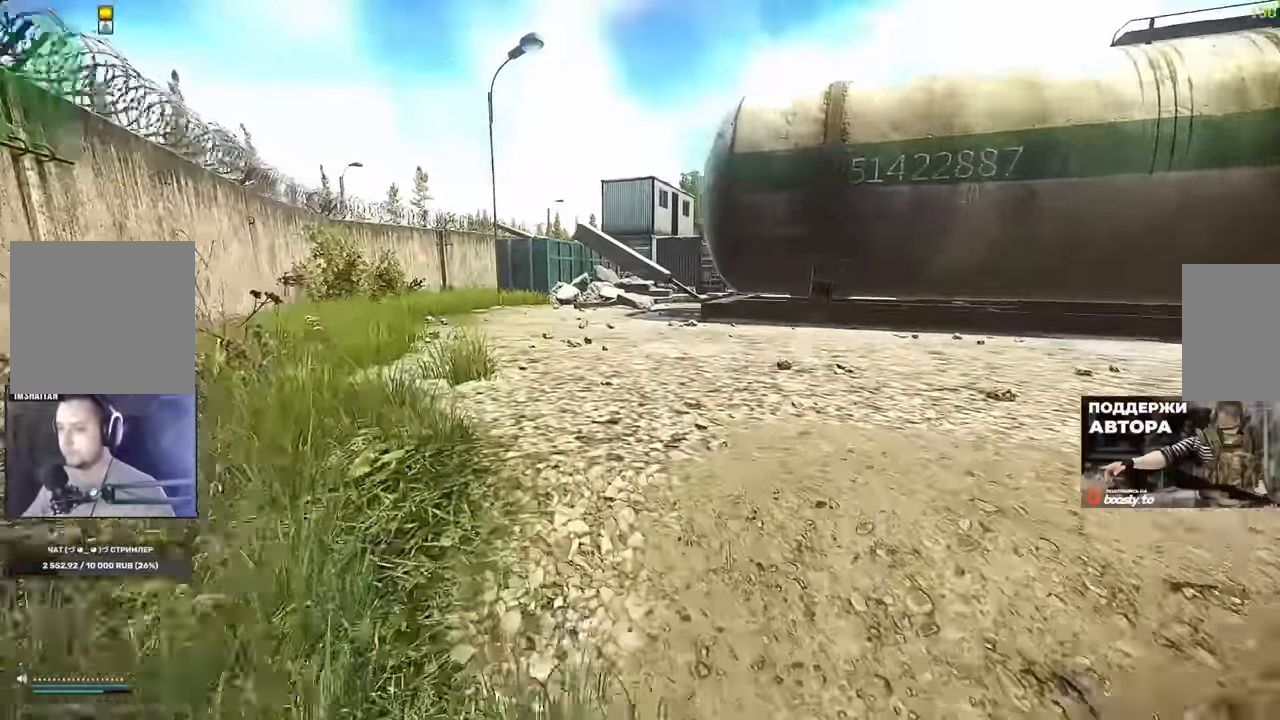
Gameplay with keyboard and mouse; each line is a JSON object with the keys and mouse buttons held at the frame after it. "events" lists presses ("down") and releases ("up") of "1", "2", "3", "4", "5", "a", "alt", "b", "c", "ctrl", "d", "e", "f", "g", "q", "r", "s", "shift", "space", "t", "tab", "tilde", "v", "w", "x", "z", "mouse_left", "mouse_wheel", "mouse_right" and "mouse_mb4" between this image and that frame as [ms after this image, input, new state], when the widget could be followed in between. "mouse_left", "mouse_wheel", "mouse_right", "mouse_mb4" = the "left", "wheel", "right", "mb4" buttons of the "mouse" list. No other keys are recorded. "wheel" means that the mouse wheel is clicked or scrolled. Mouse movement is not recorded. Not read: mouse_mb5.
{"keys": ["w"], "mouse": []}
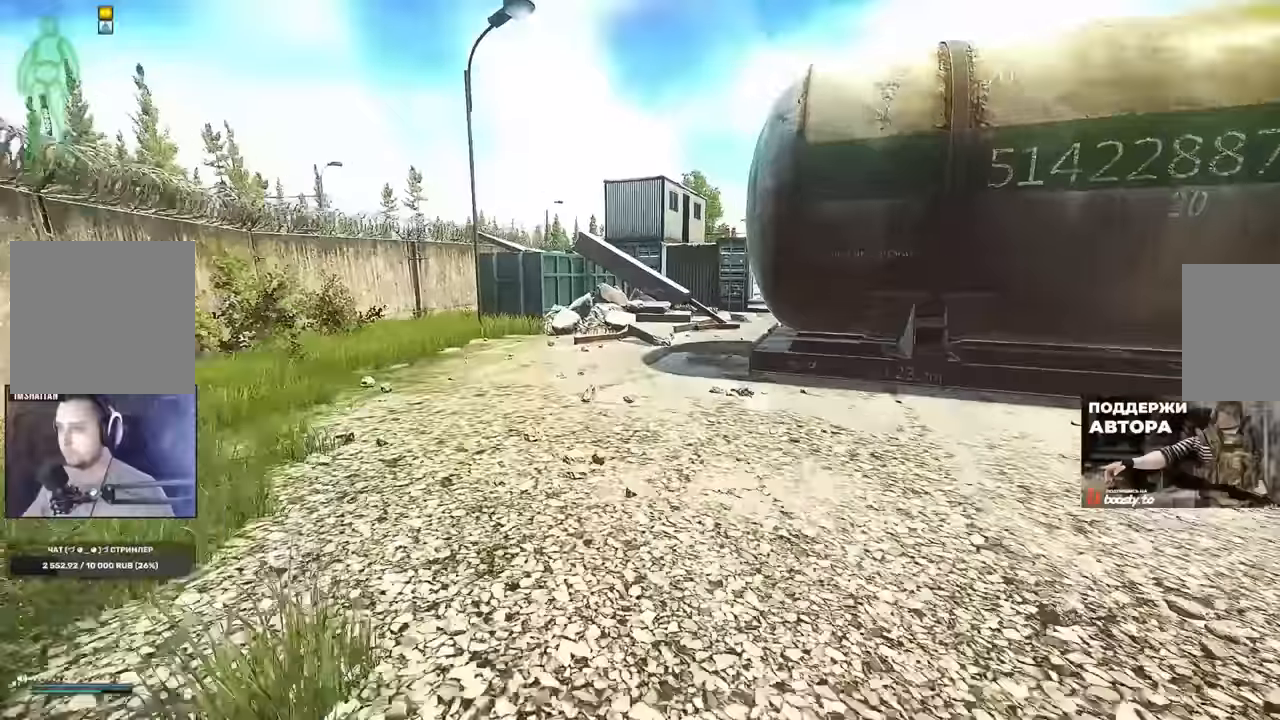
{"keys": ["a", "w"], "mouse": [], "events": [[117, "a", "down"]]}
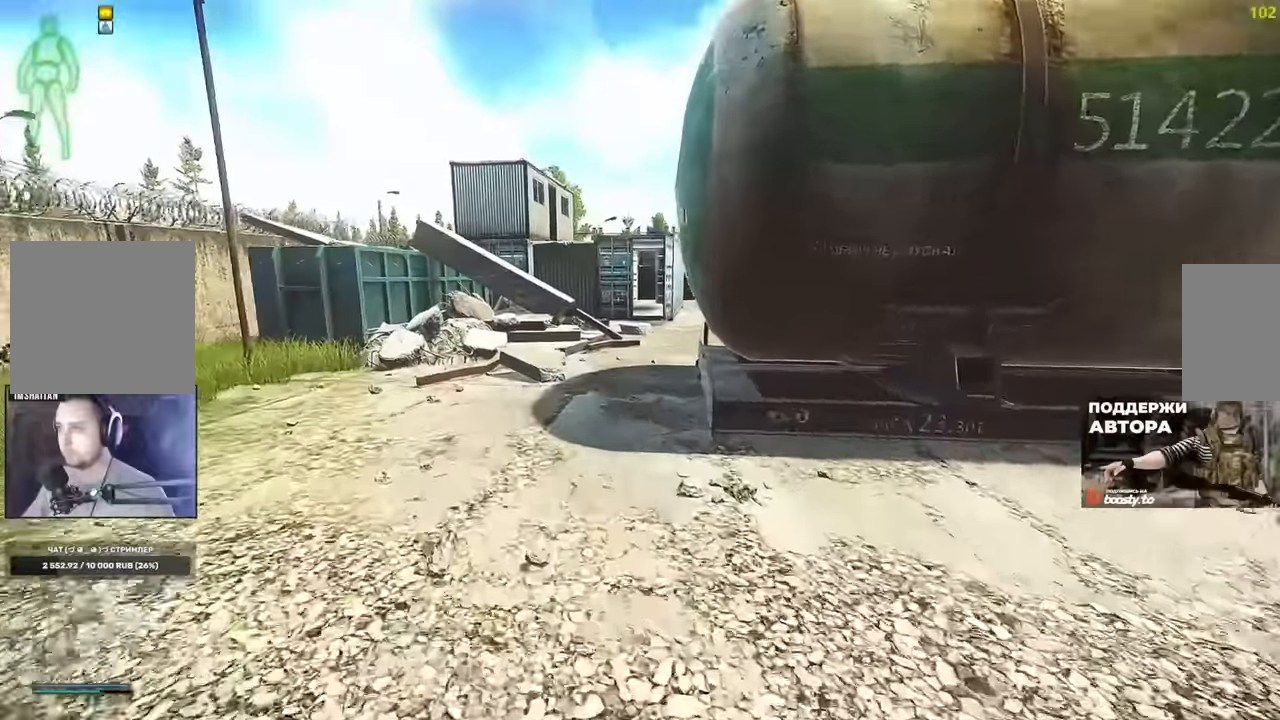
{"keys": ["a", "w"], "mouse": [], "events": [[133, "w", "up"], [183, "w", "down"]]}
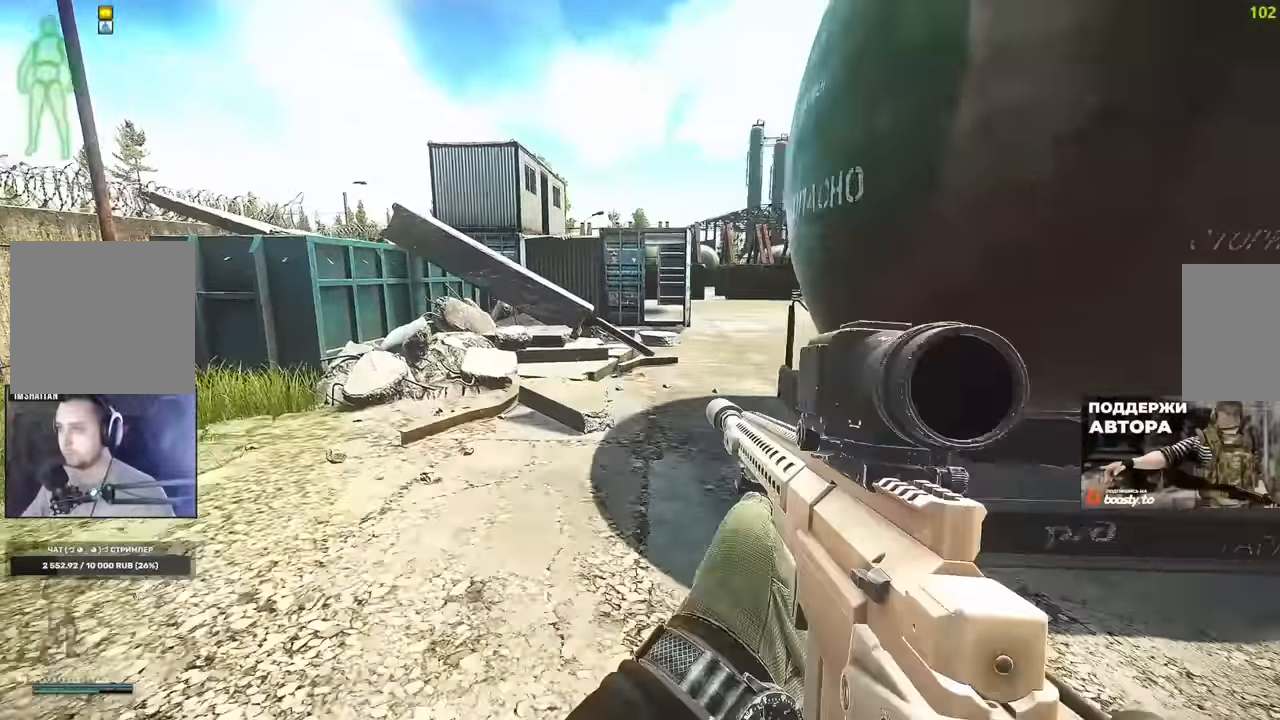
{"keys": ["w"], "mouse": [], "events": [[50, "a", "up"], [234, "z", "down"], [301, "z", "up"], [367, "z", "down"], [467, "z", "up"]]}
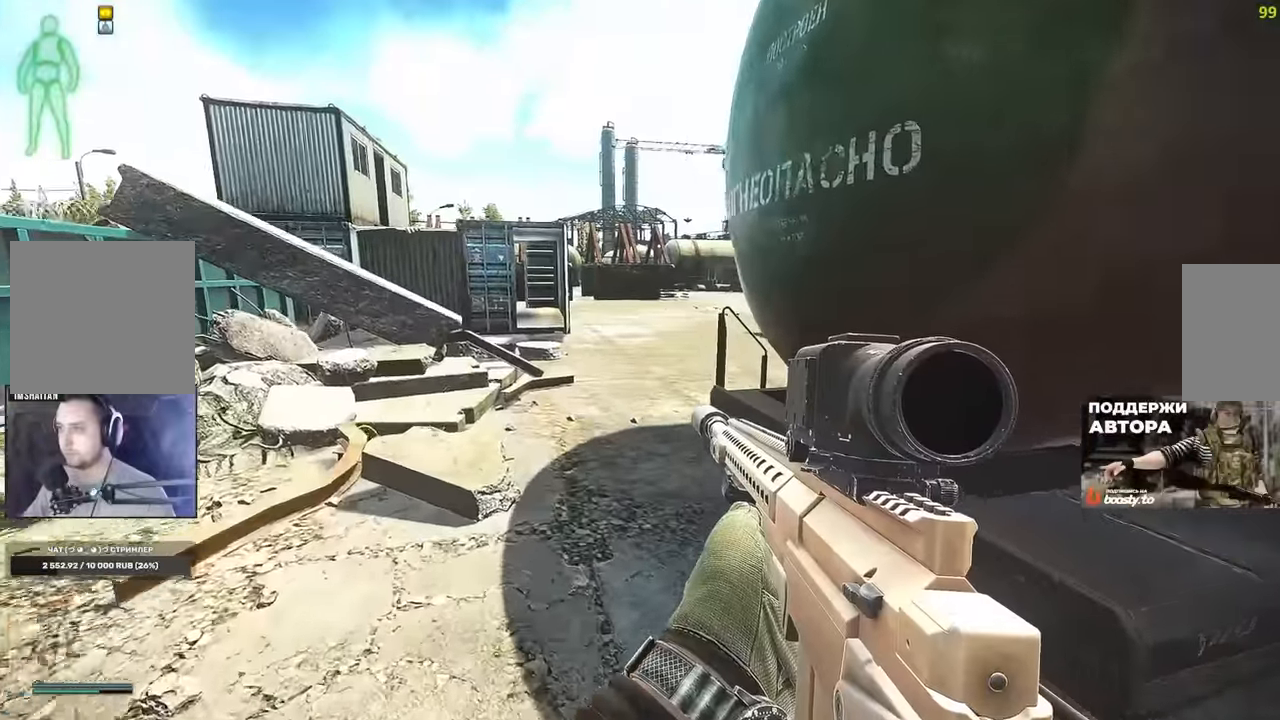
{"keys": ["w"], "mouse": [], "events": [[116, "a", "down"], [383, "a", "up"]]}
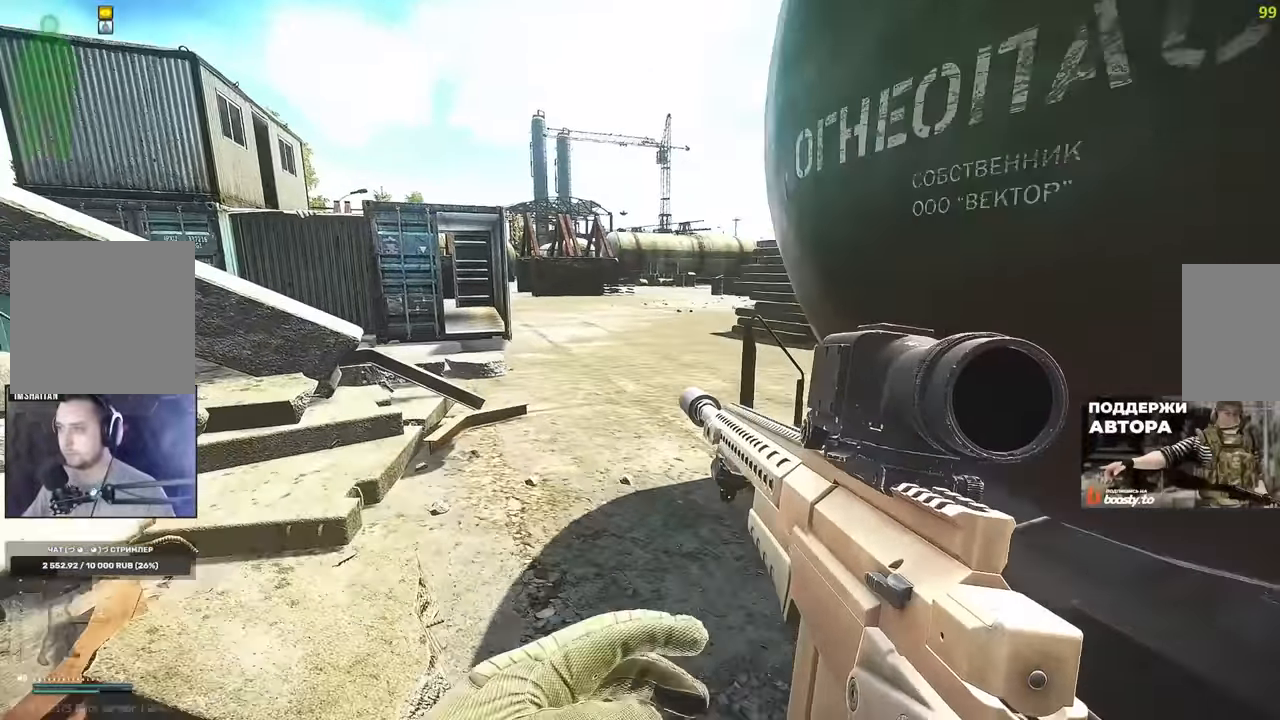
{"keys": ["w"], "mouse": [], "events": []}
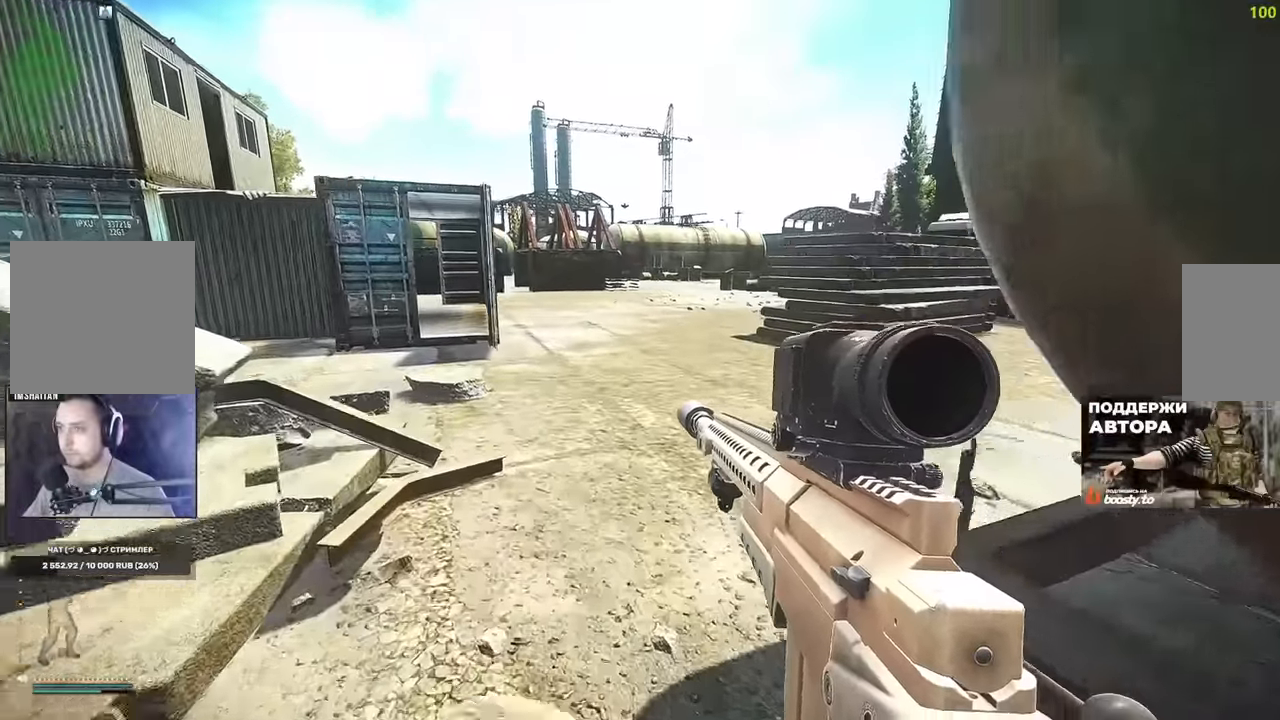
{"keys": ["a", "w"], "mouse": [], "events": [[267, "a", "down"]]}
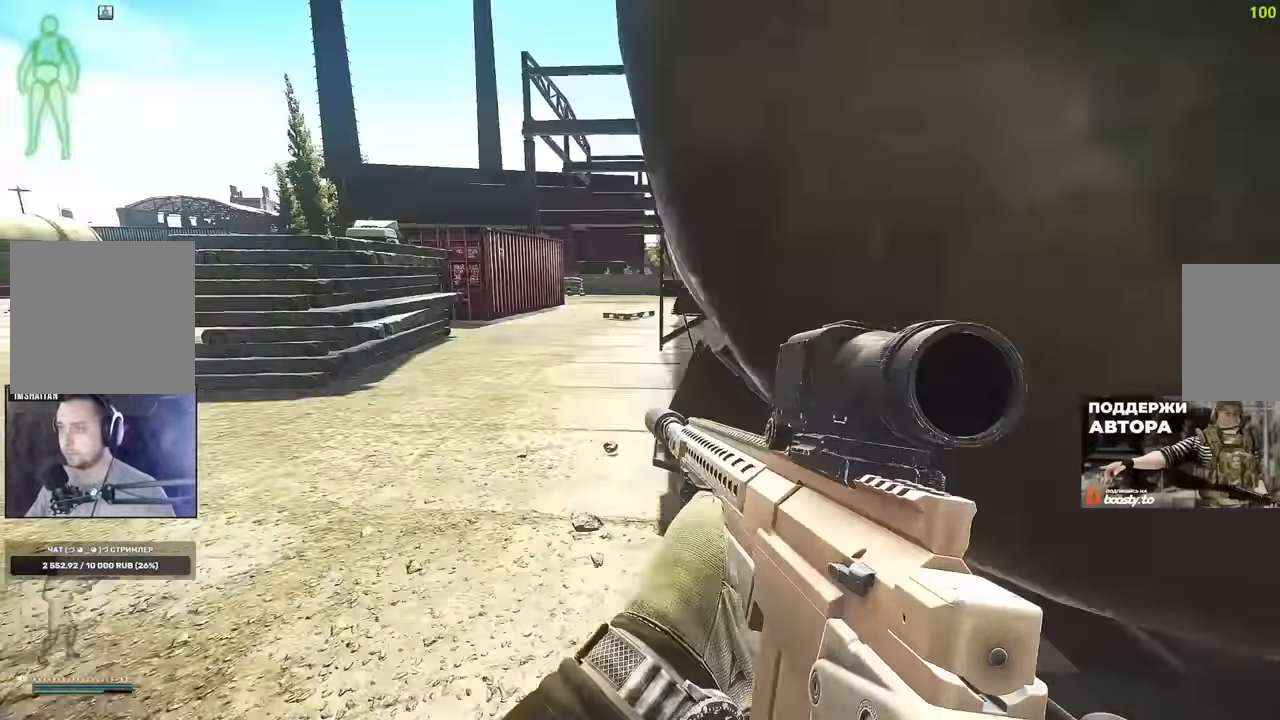
{"keys": ["w"], "mouse": [], "events": [[234, "a", "up"]]}
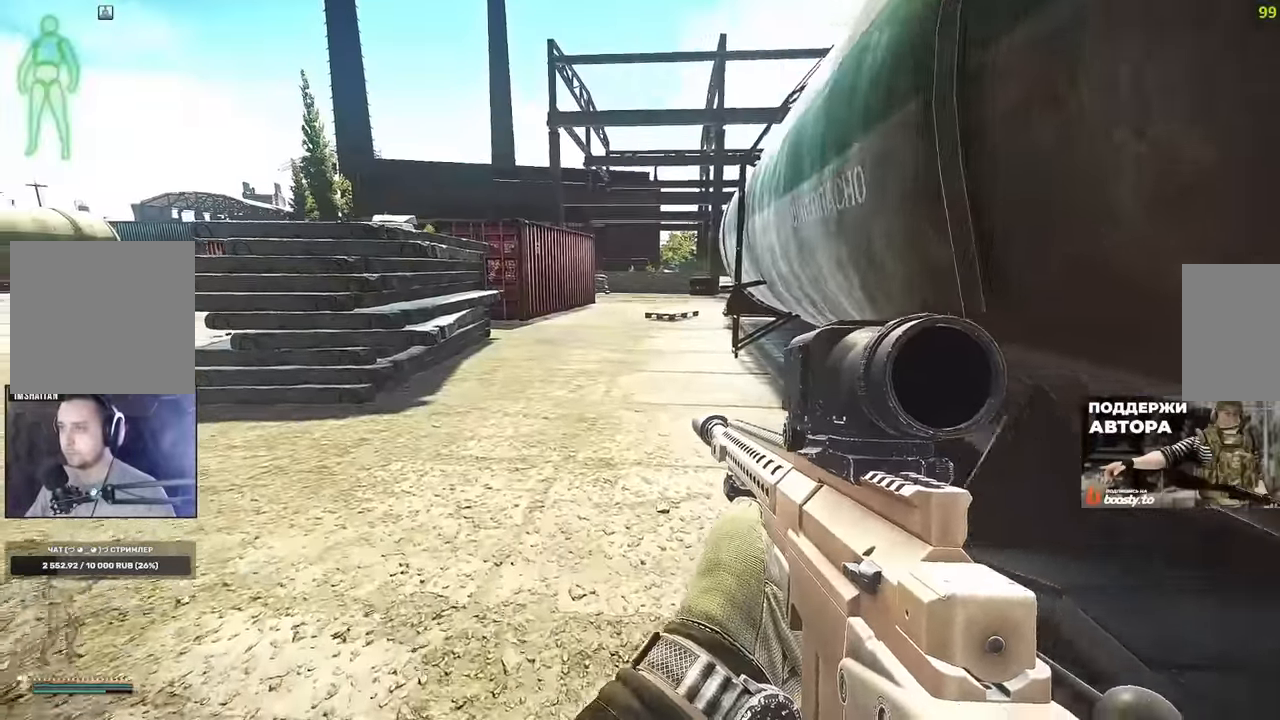
{"keys": ["d"], "mouse": [], "events": [[50, "d", "down"], [300, "w", "up"]]}
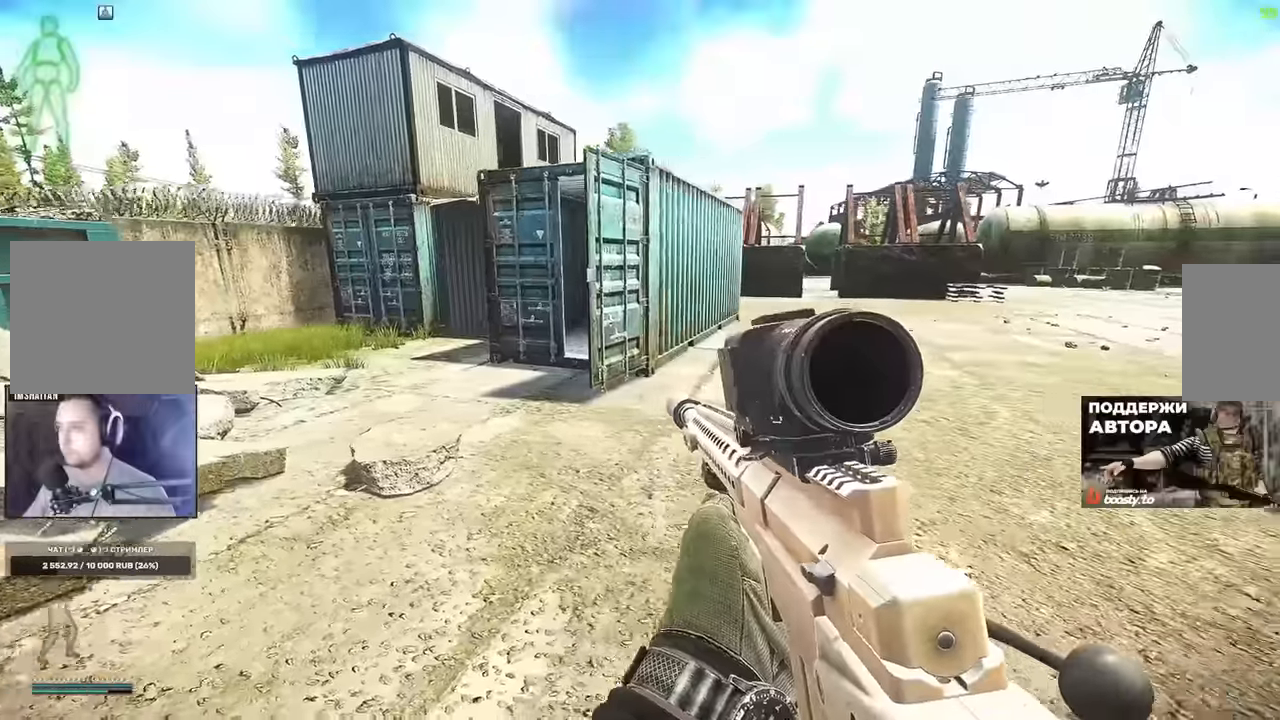
{"keys": ["w"], "mouse": [], "events": [[50, "w", "down"], [134, "d", "up"], [184, "shift", "down"], [250, "shift", "up"], [317, "a", "down"], [451, "a", "up"]]}
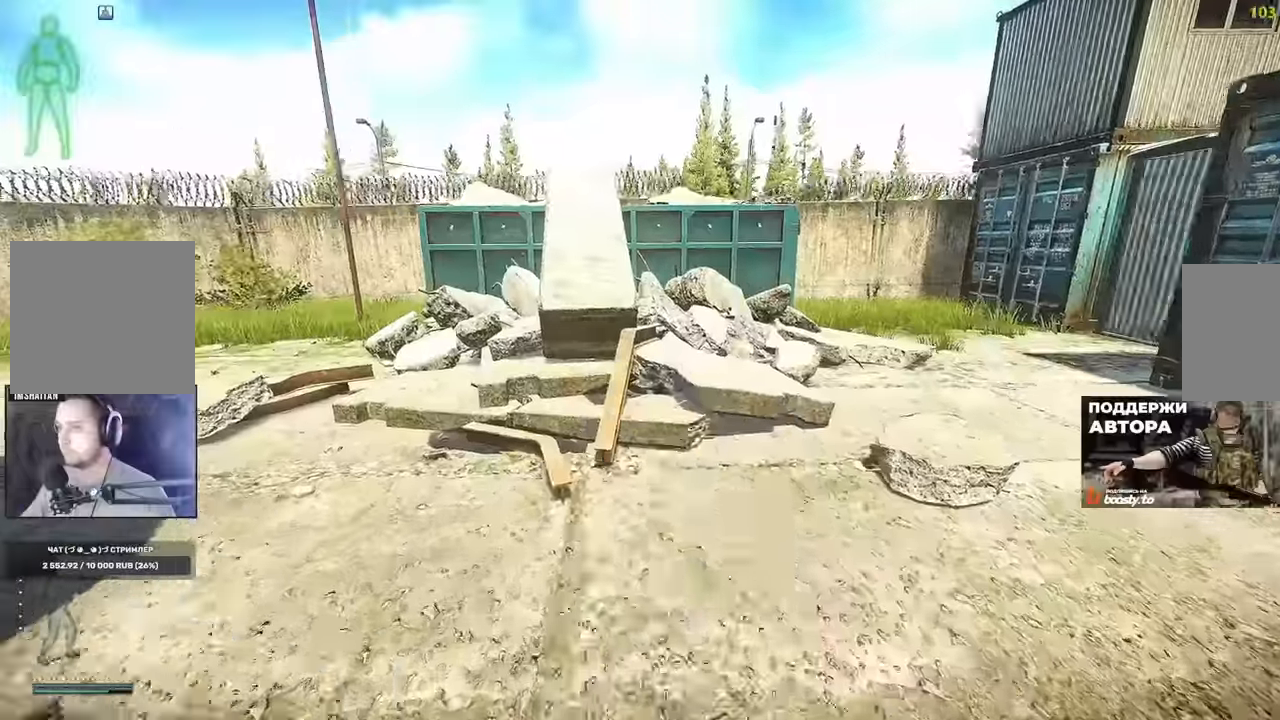
{"keys": ["w"], "mouse": [], "events": [[167, "mouse_mb4", "down"], [233, "mouse_mb4", "up"], [267, "space", "down"], [417, "space", "up"]]}
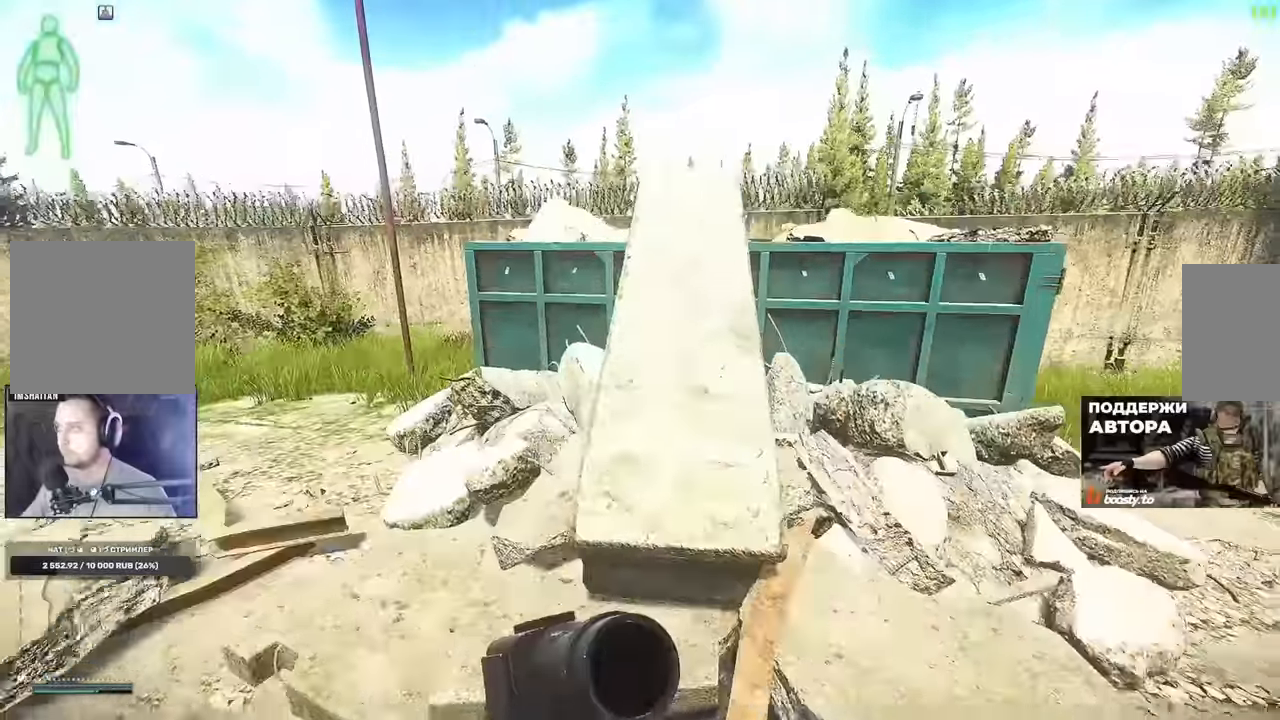
{"keys": ["w"], "mouse": ["left"], "events": [[100, "mouse_right", "down"], [217, "mouse_right", "up"], [467, "mouse_left", "down"]]}
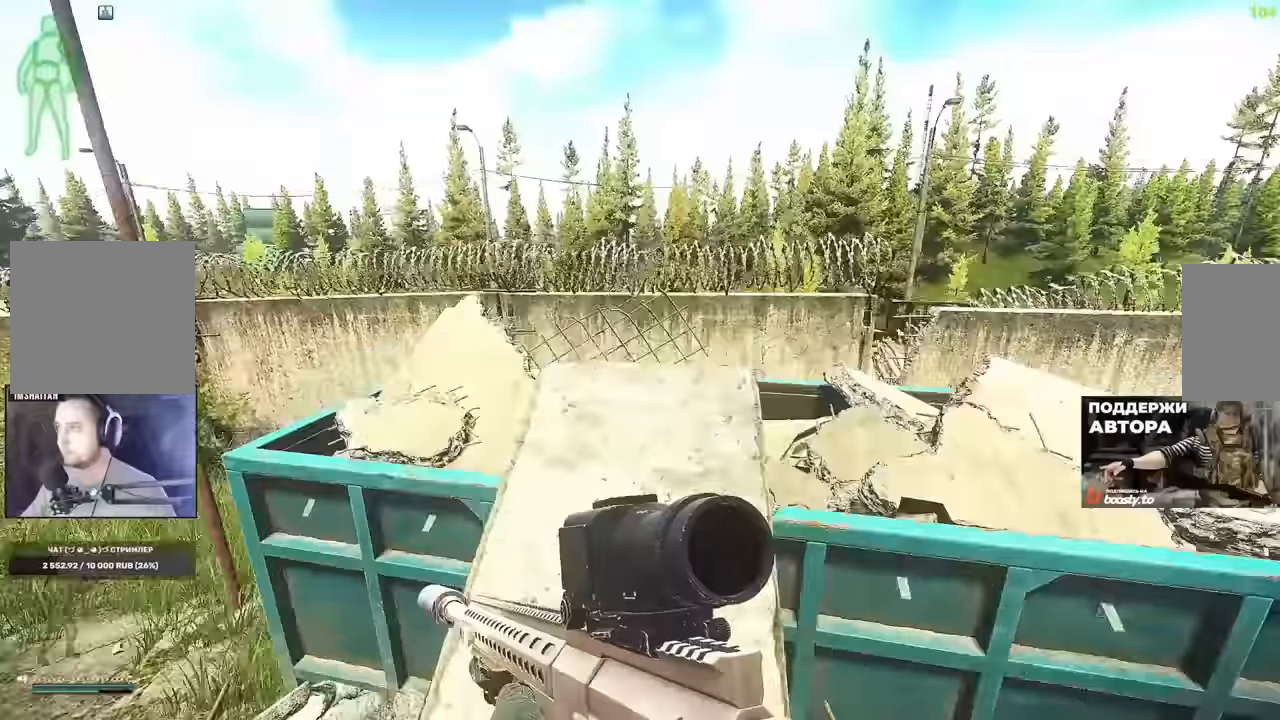
{"keys": ["a", "w"], "mouse": [], "events": [[34, "a", "down"], [34, "mouse_left", "up"], [50, "mouse_right", "down"], [84, "mouse_wheel", "down"], [100, "mouse_left", "down"], [217, "mouse_left", "up"], [234, "mouse_wheel", "up"], [484, "mouse_right", "up"]]}
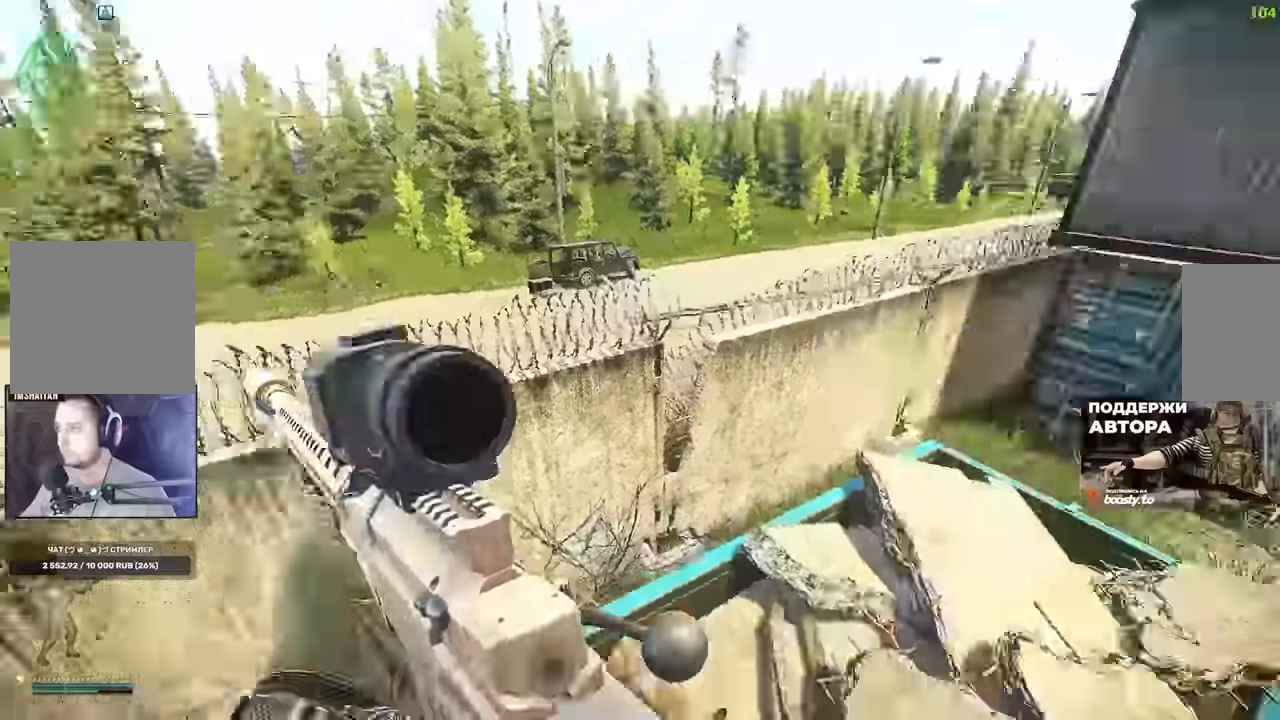
{"keys": ["w"], "mouse": []}
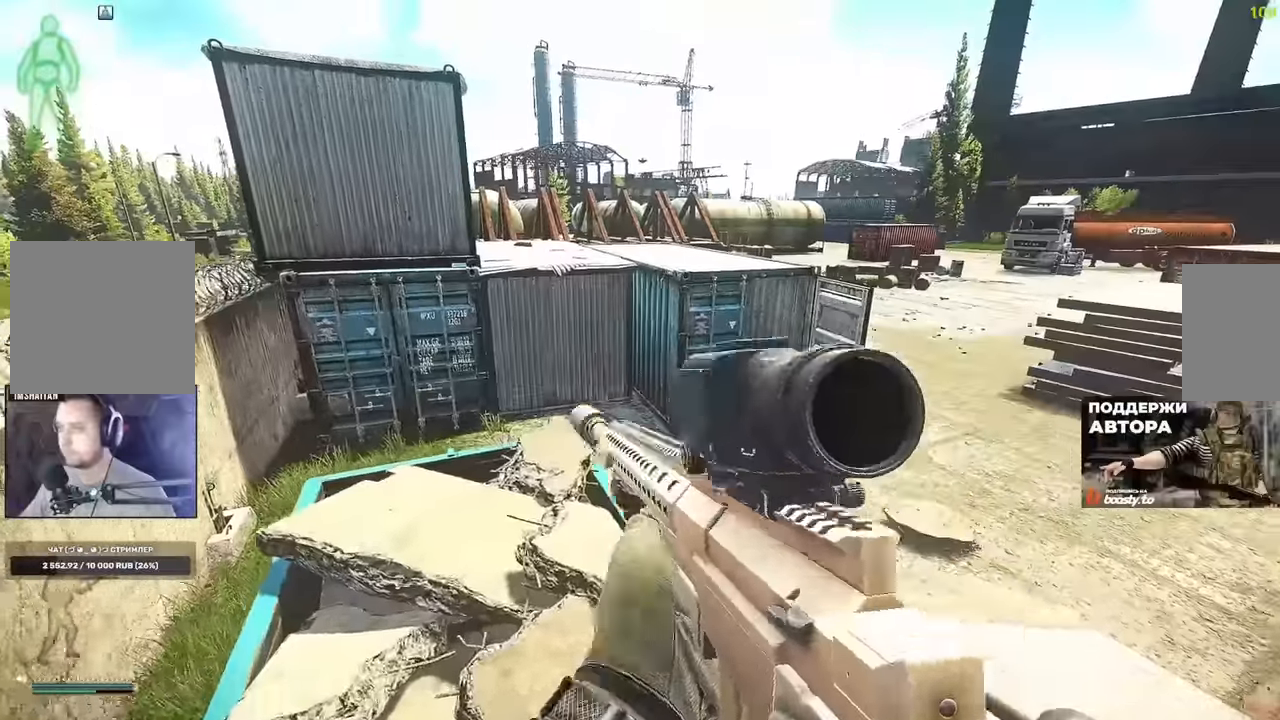
{"keys": ["w"], "mouse": [], "events": []}
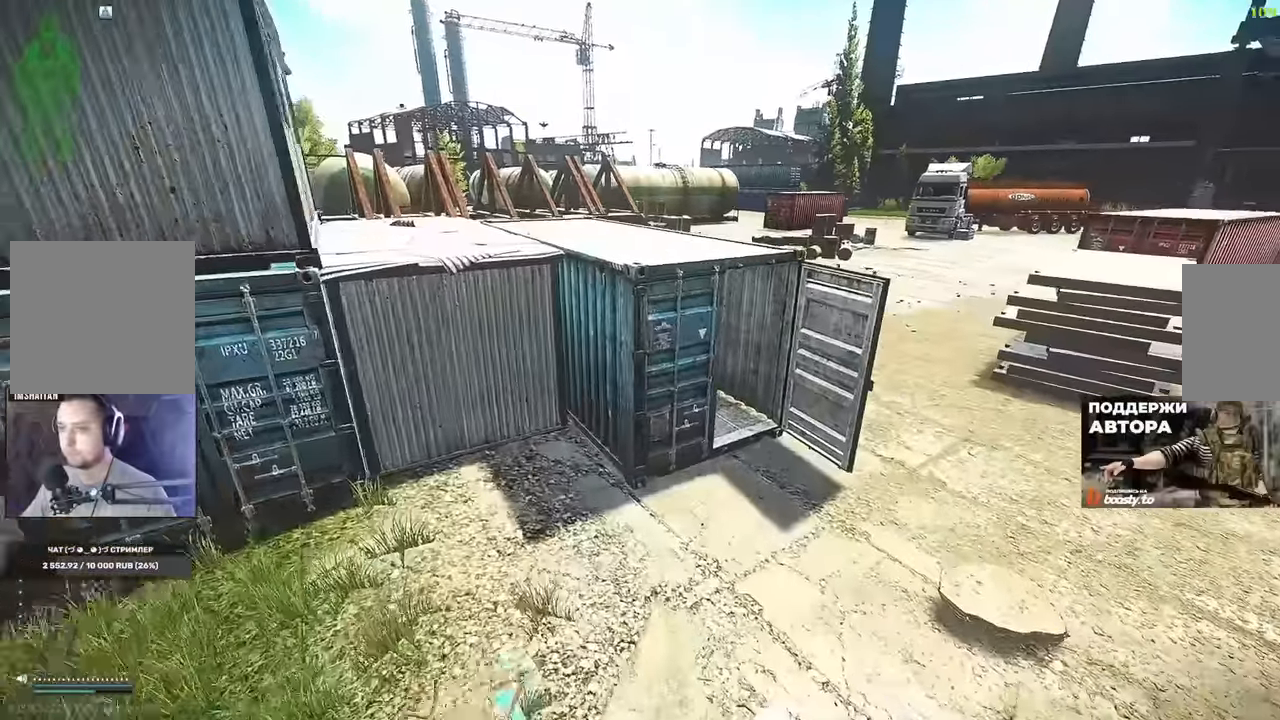
{"keys": ["w"], "mouse": [], "events": [[150, "space", "down"], [250, "space", "up"], [300, "space", "down"], [500, "space", "up"]]}
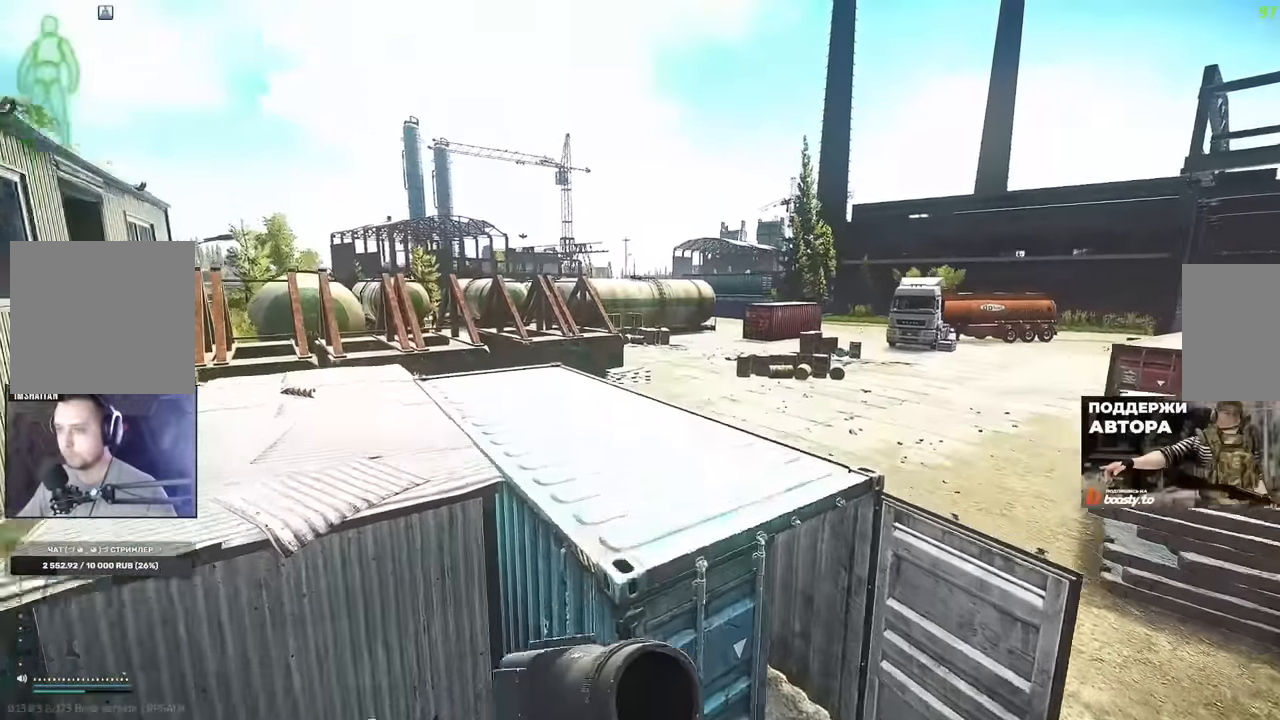
{"keys": ["w"], "mouse": [], "events": []}
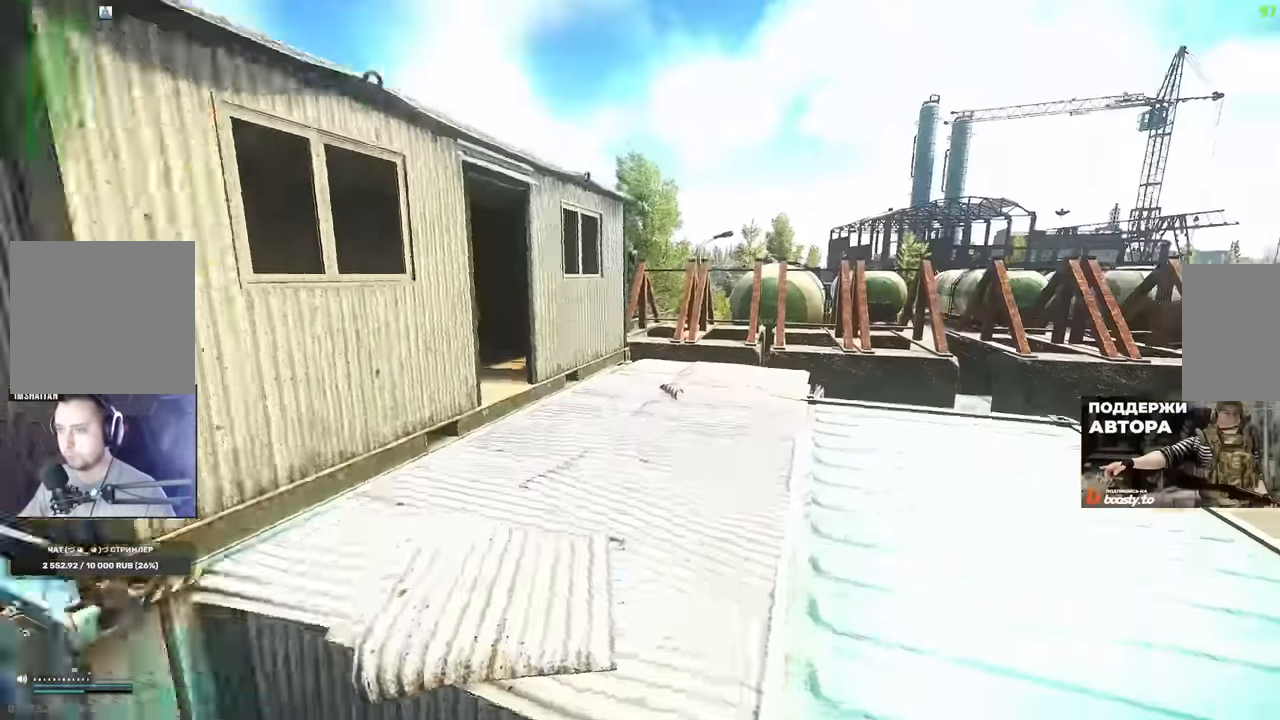
{"keys": ["d", "w"], "mouse": [], "events": [[100, "d", "down"]]}
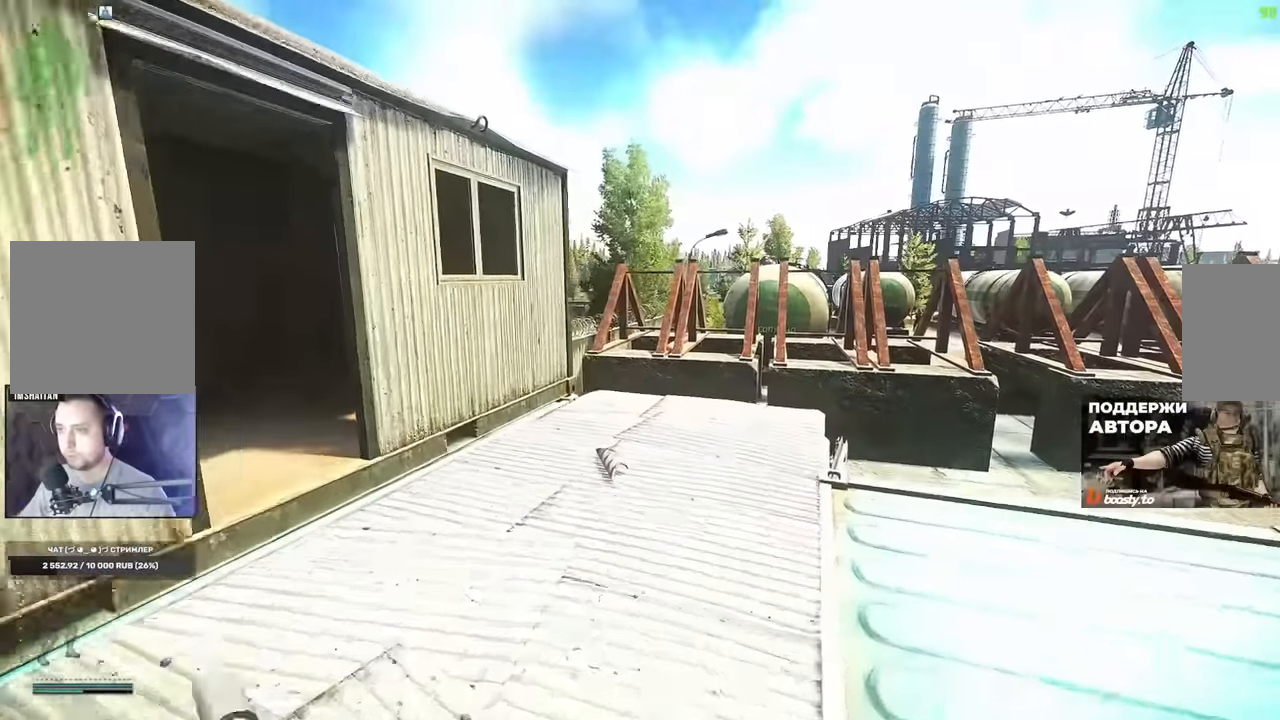
{"keys": ["w"], "mouse": []}
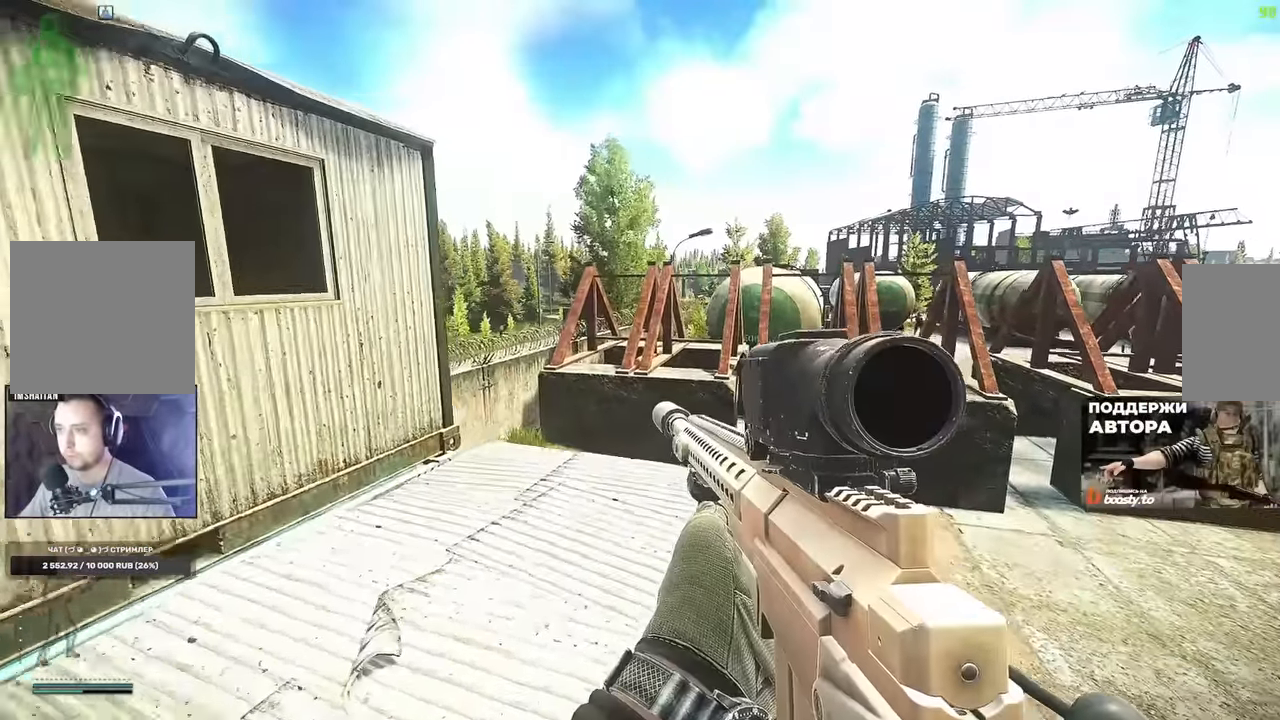
{"keys": ["a", "w"], "mouse": [], "events": [[467, "a", "down"]]}
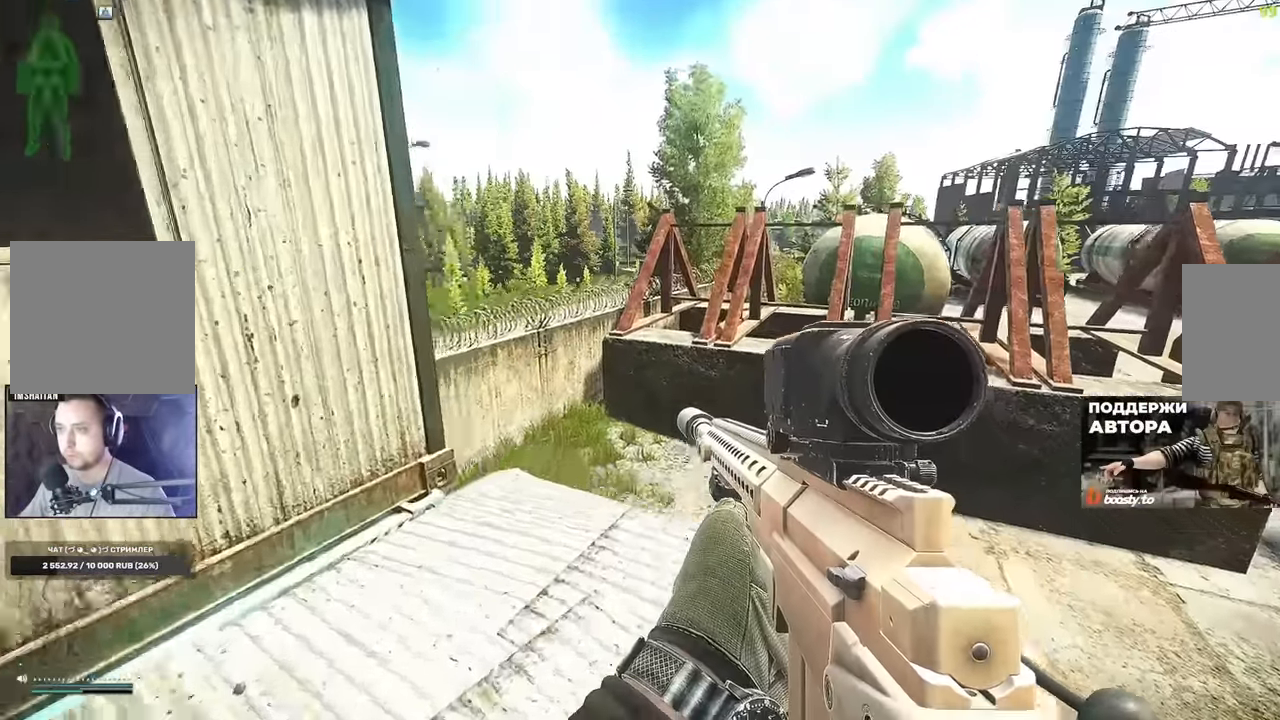
{"keys": ["s"], "mouse": []}